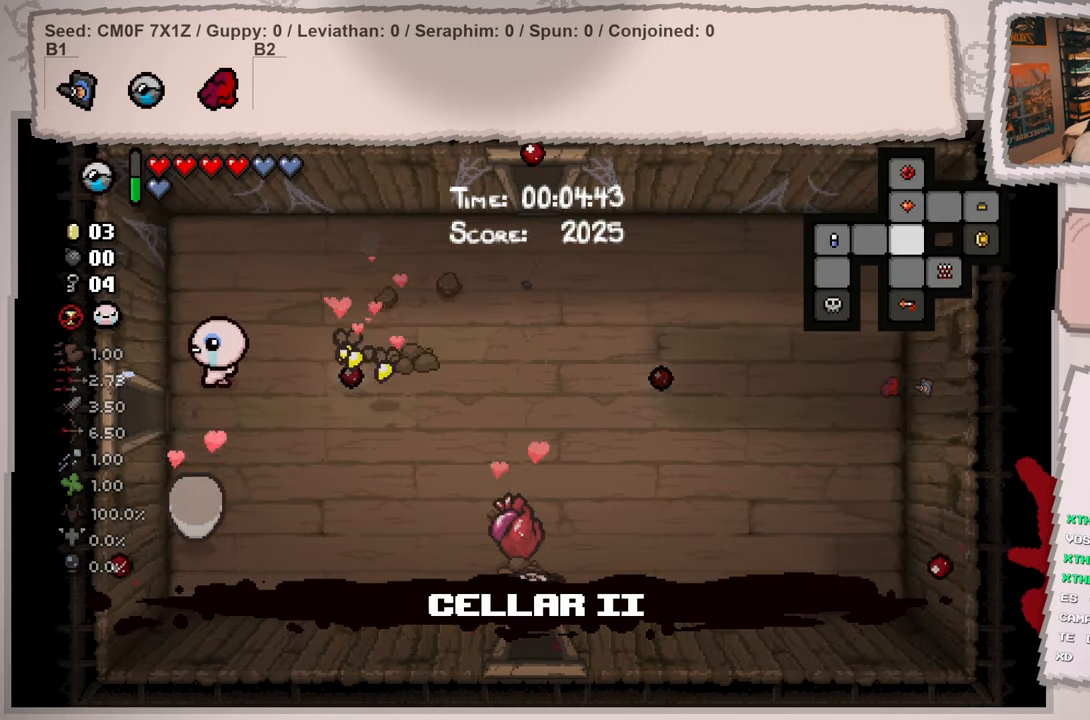
Gameplay with a controller (Xbox layout); each line is a JSON object with the inputs held at the frame after it. "events" lists button and stick changes between this image and that frame as [ms after this image, input, new state], when the widget could be followed in between. Not read: L3 R3.
{"buttons": ["L2"], "left_stick": "down-left", "right_stick": "center", "events": [[183, "left_stick", "down-left"]]}
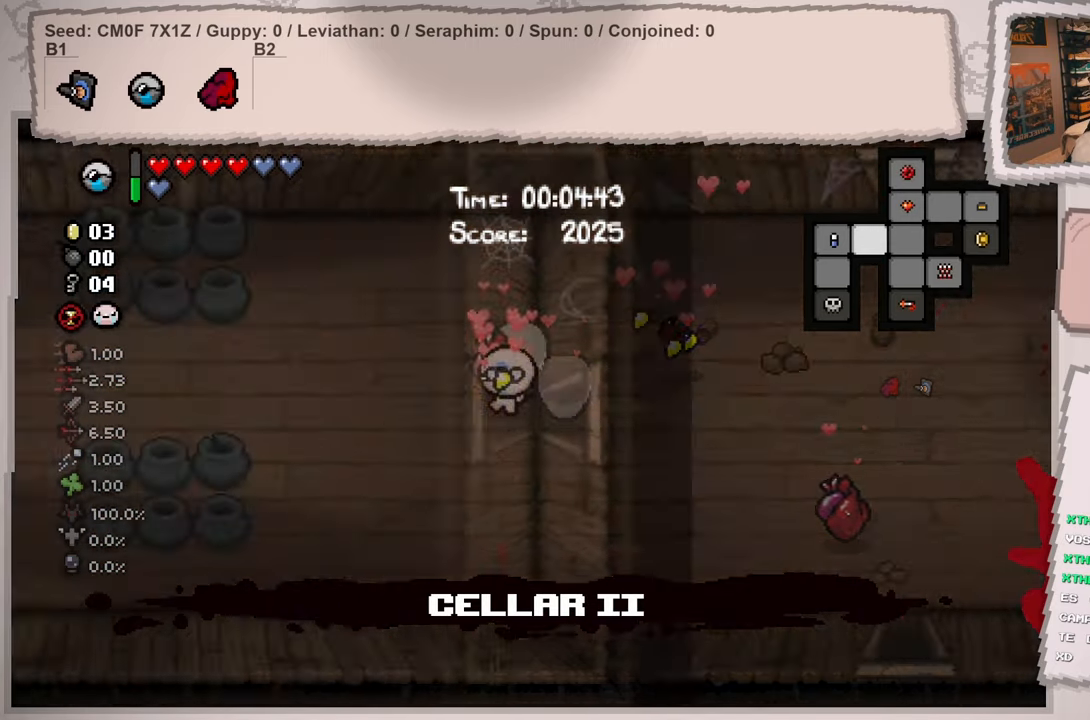
{"buttons": ["L2"], "left_stick": "left", "right_stick": "center", "events": [[451, "left_stick", "left"]]}
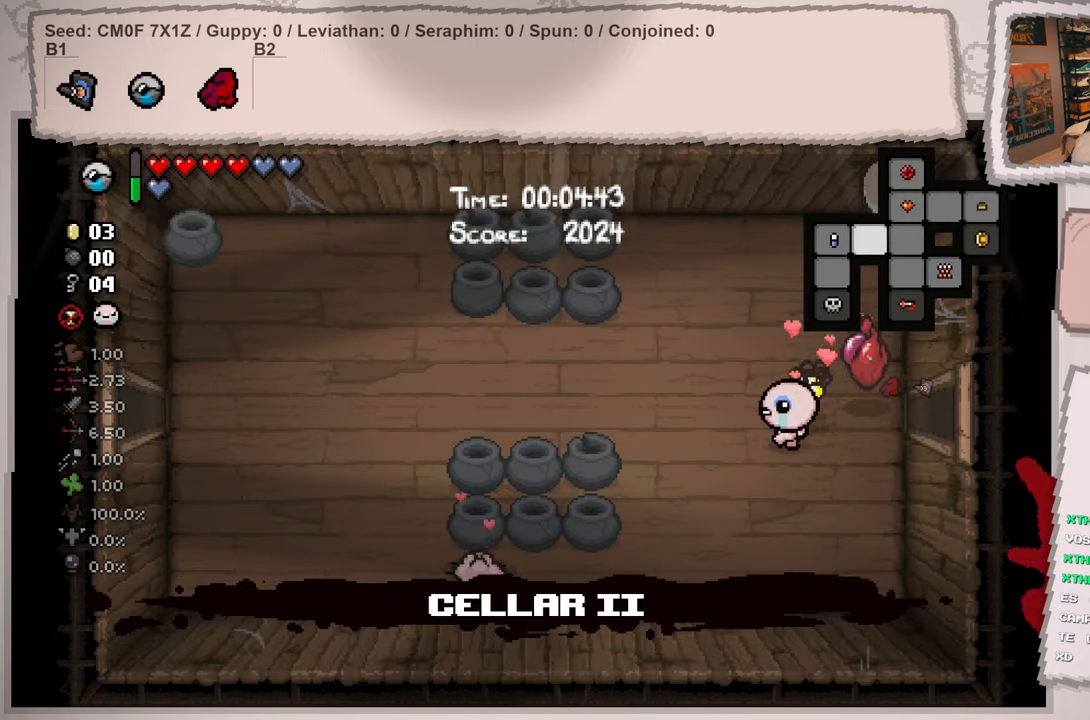
{"buttons": ["L2"], "left_stick": "down-left", "right_stick": "center", "events": [[50, "left_stick", "up-left"], [283, "left_stick", "left"], [433, "left_stick", "down-left"]]}
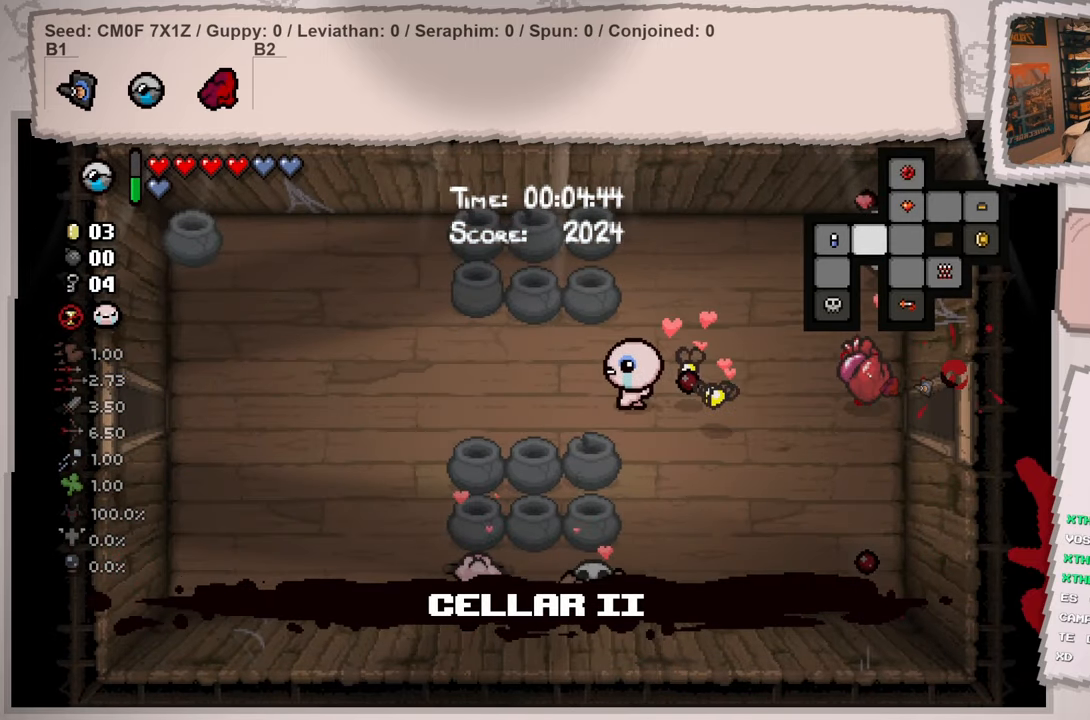
{"buttons": ["L2"], "left_stick": "left", "right_stick": "center", "events": [[267, "left_stick", "left"]]}
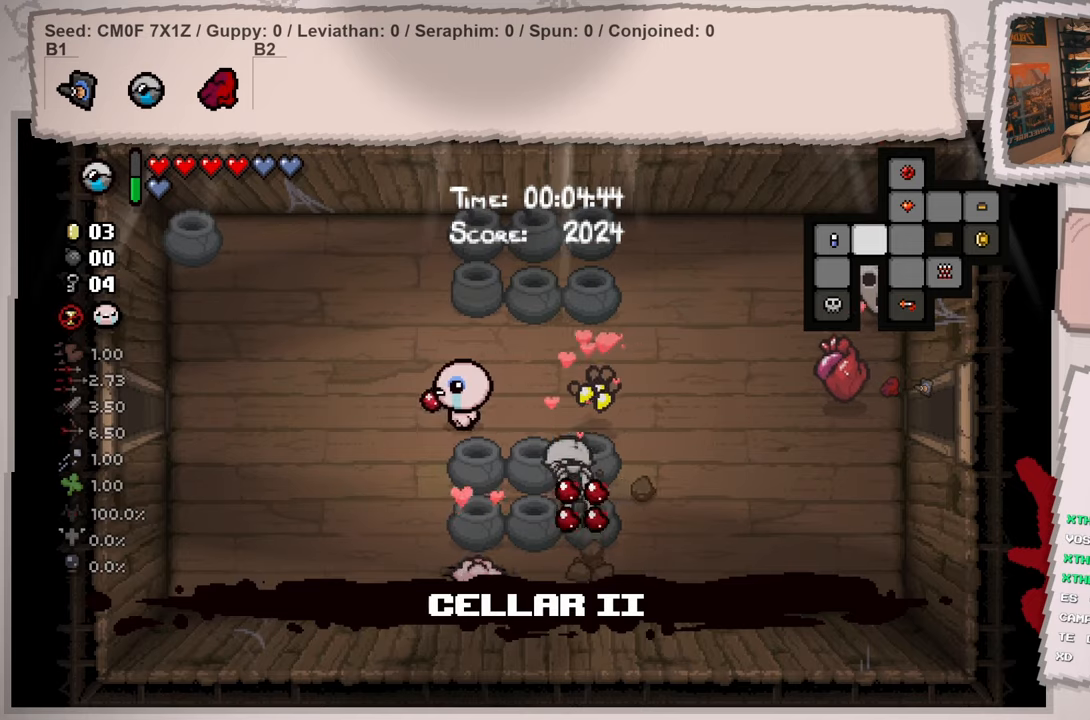
{"buttons": ["L2"], "left_stick": "left", "right_stick": "center", "events": []}
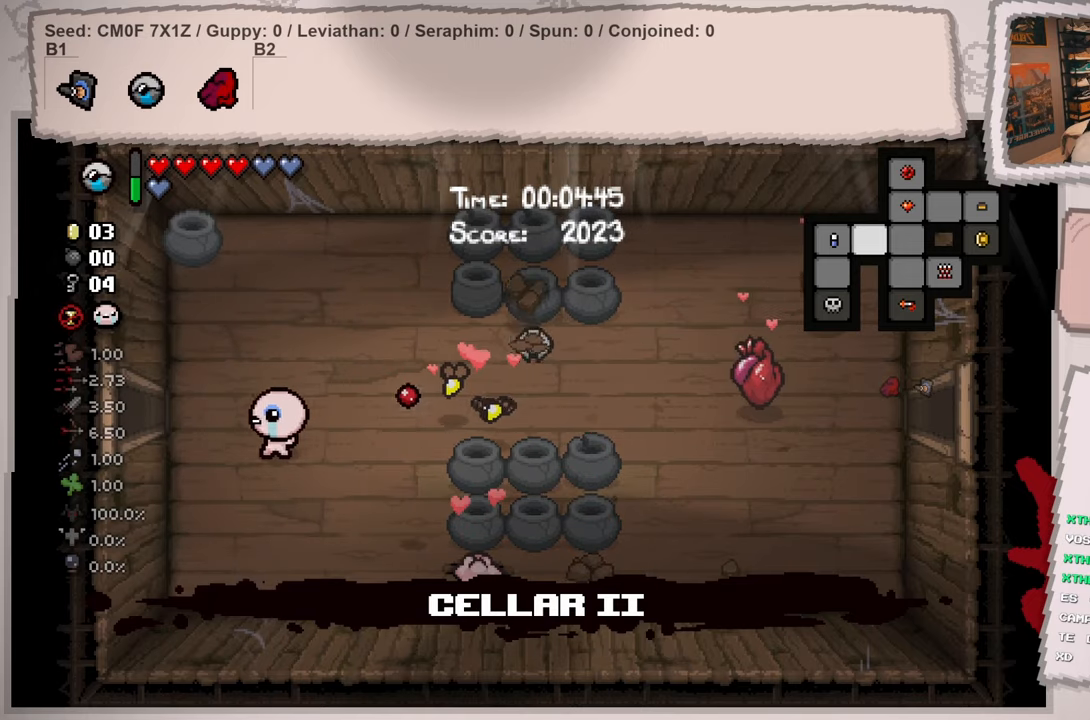
{"buttons": ["L2"], "left_stick": "up-left", "right_stick": "center", "events": [[200, "left_stick", "up-left"]]}
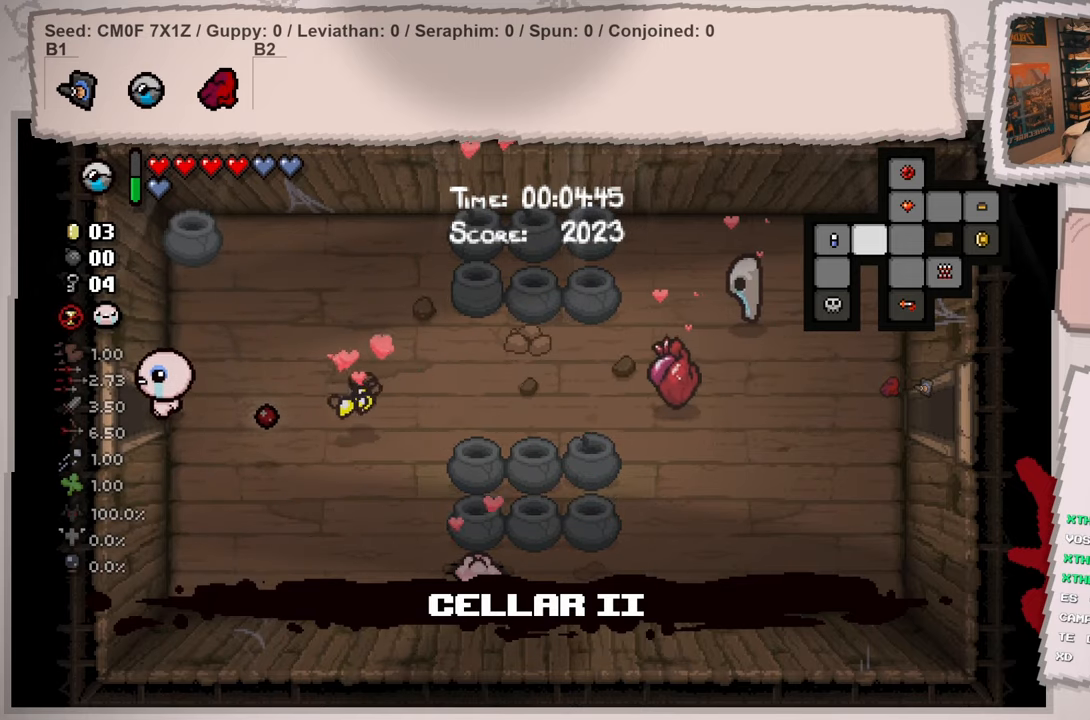
{"buttons": ["L2"], "left_stick": "left", "right_stick": "center", "events": [[50, "left_stick", "left"]]}
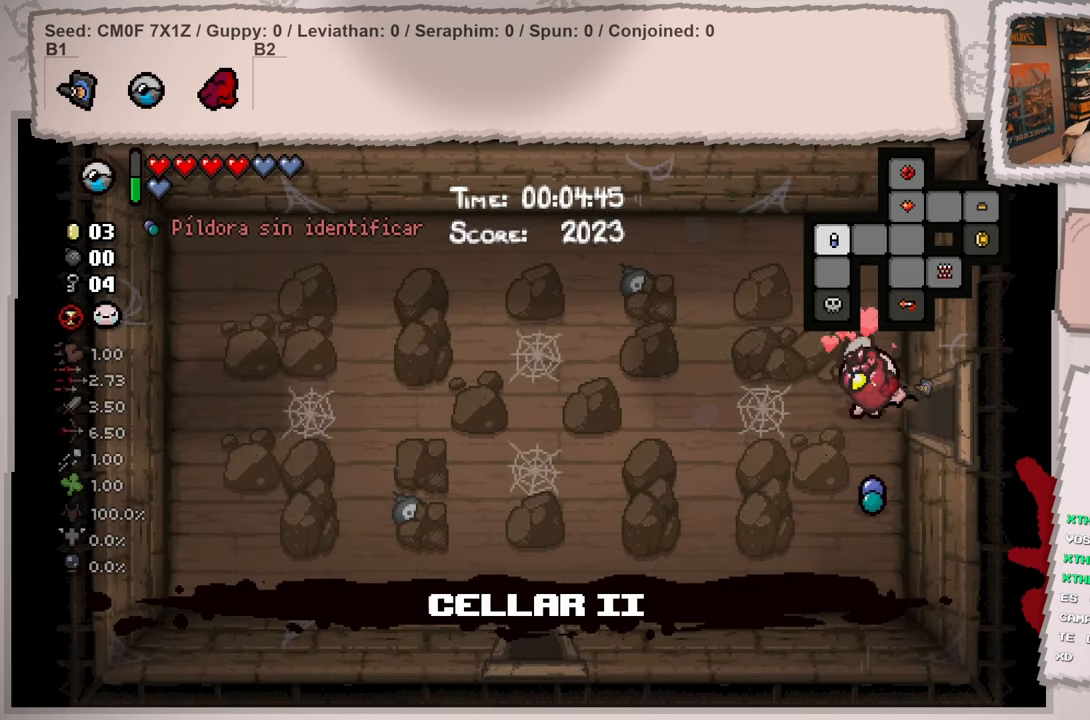
{"buttons": ["L2"], "left_stick": "down-right", "right_stick": "center", "events": [[283, "left_stick", "down-left"], [433, "left_stick", "down-right"]]}
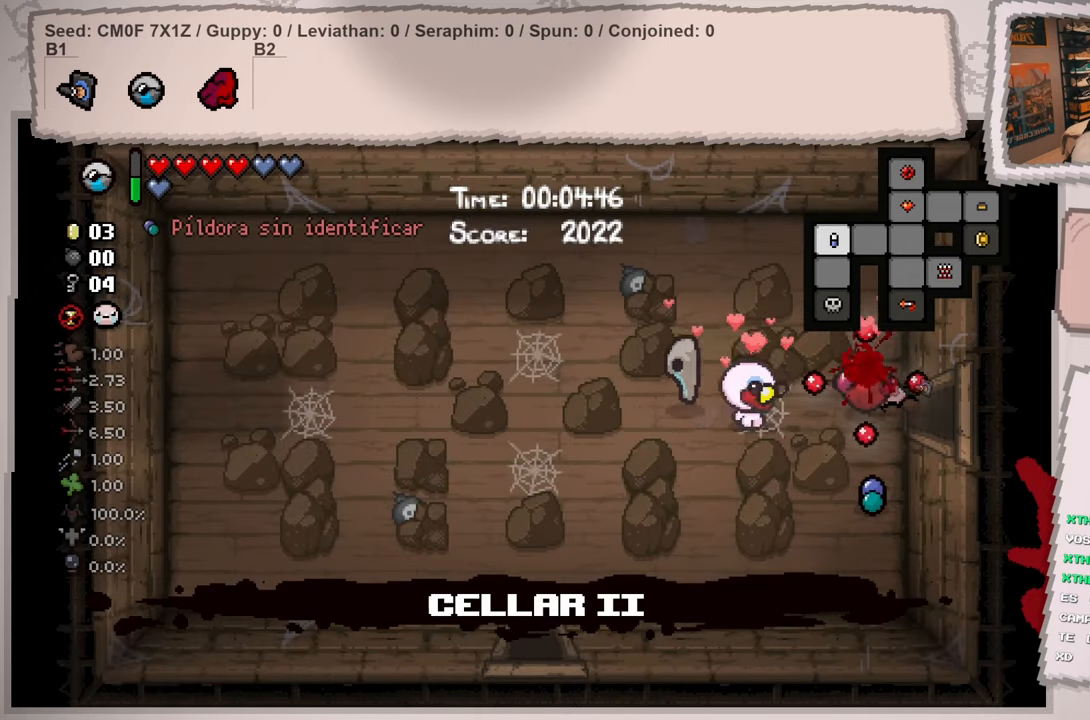
{"buttons": ["L2"], "left_stick": "down", "right_stick": "center", "events": [[50, "left_stick", "up-right"], [117, "left_stick", "up-left"], [250, "left_stick", "down-left"], [417, "left_stick", "down"]]}
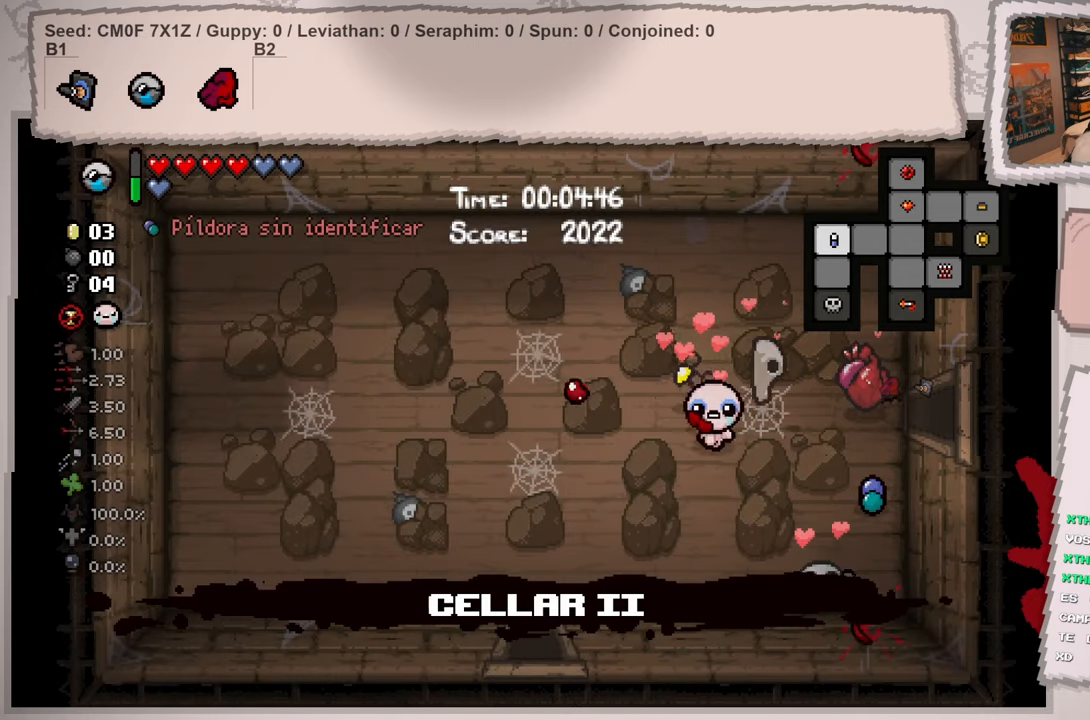
{"buttons": ["L2"], "left_stick": "left", "right_stick": "center", "events": [[283, "left_stick", "down-left"], [500, "left_stick", "left"]]}
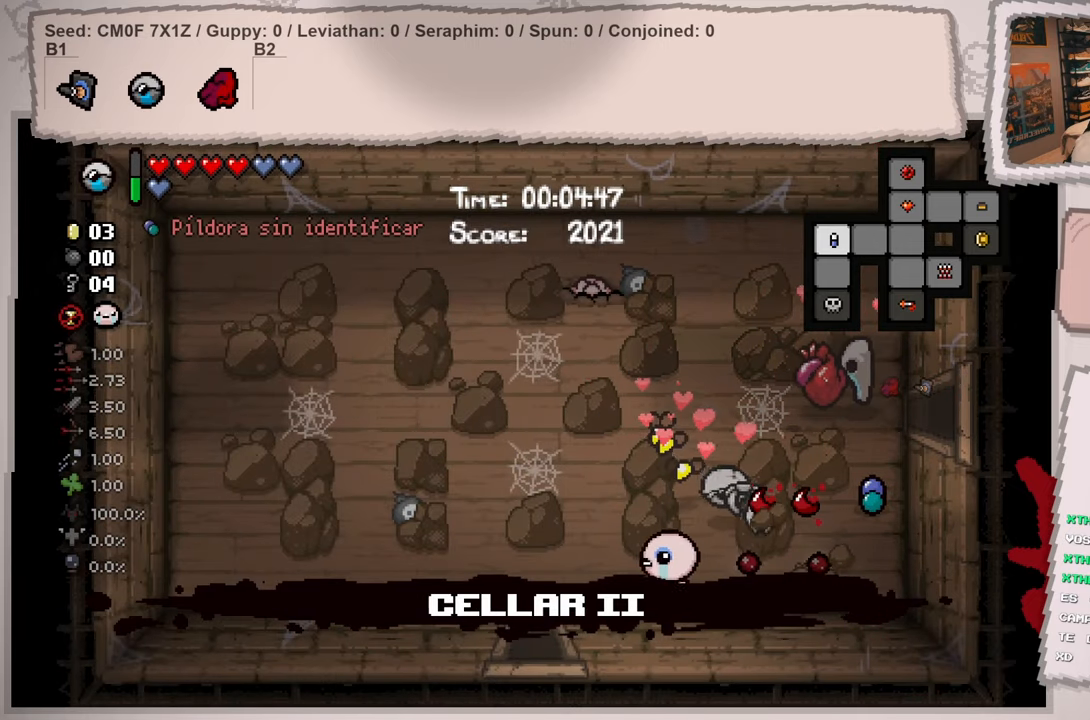
{"buttons": ["L2"], "left_stick": "down", "right_stick": "center", "events": [[284, "left_stick", "down-left"], [451, "left_stick", "down"]]}
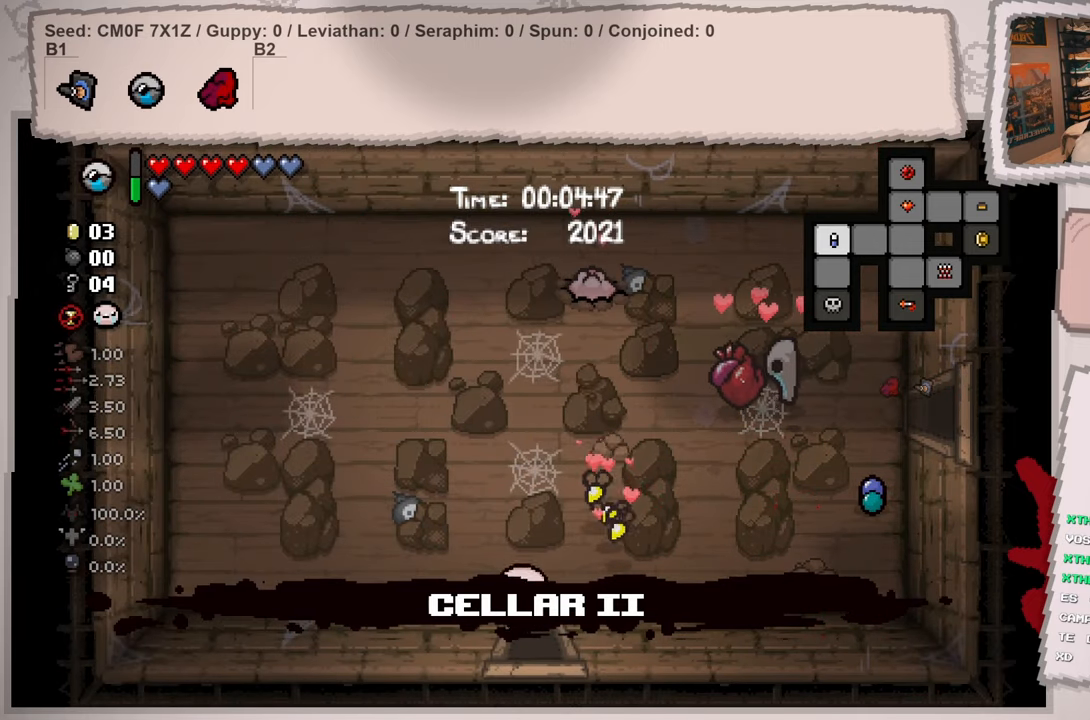
{"buttons": ["L2"], "left_stick": "center", "right_stick": "center", "events": [[266, "left_stick", "center"]]}
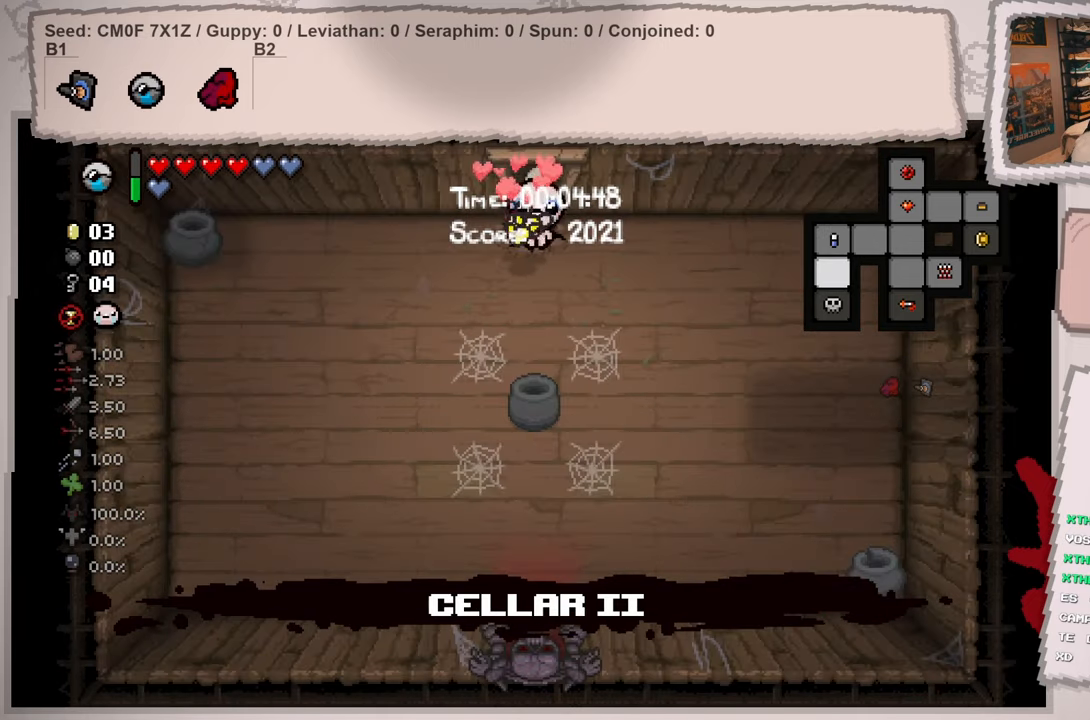
{"buttons": [], "left_stick": "down", "right_stick": "center", "events": [[134, "L2", "up"], [267, "left_stick", "left"], [334, "left_stick", "down-left"], [501, "left_stick", "down"]]}
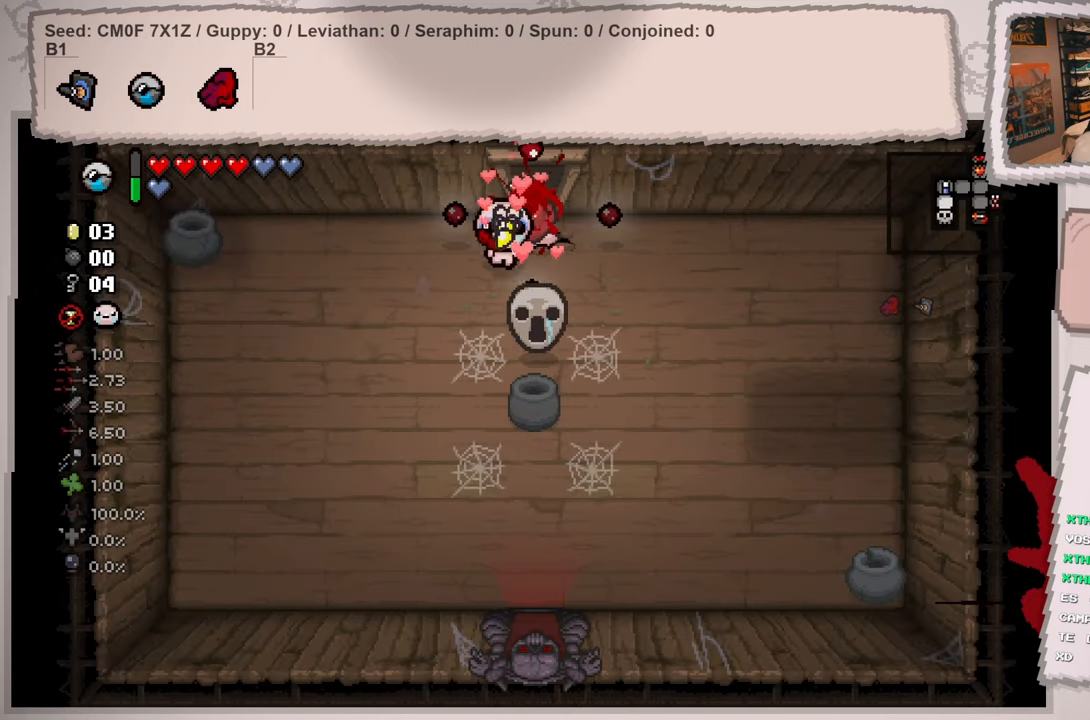
{"buttons": ["L2"], "left_stick": "down", "right_stick": "center", "events": [[350, "L2", "down"]]}
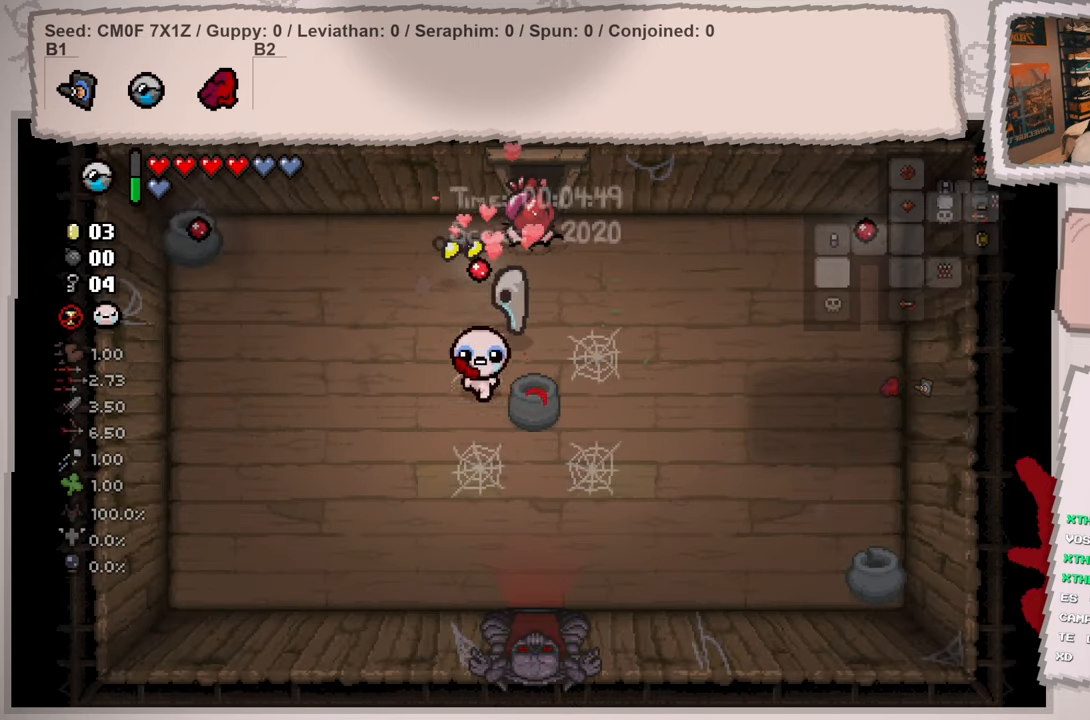
{"buttons": ["L2"], "left_stick": "down-right", "right_stick": "center", "events": [[150, "left_stick", "down-right"]]}
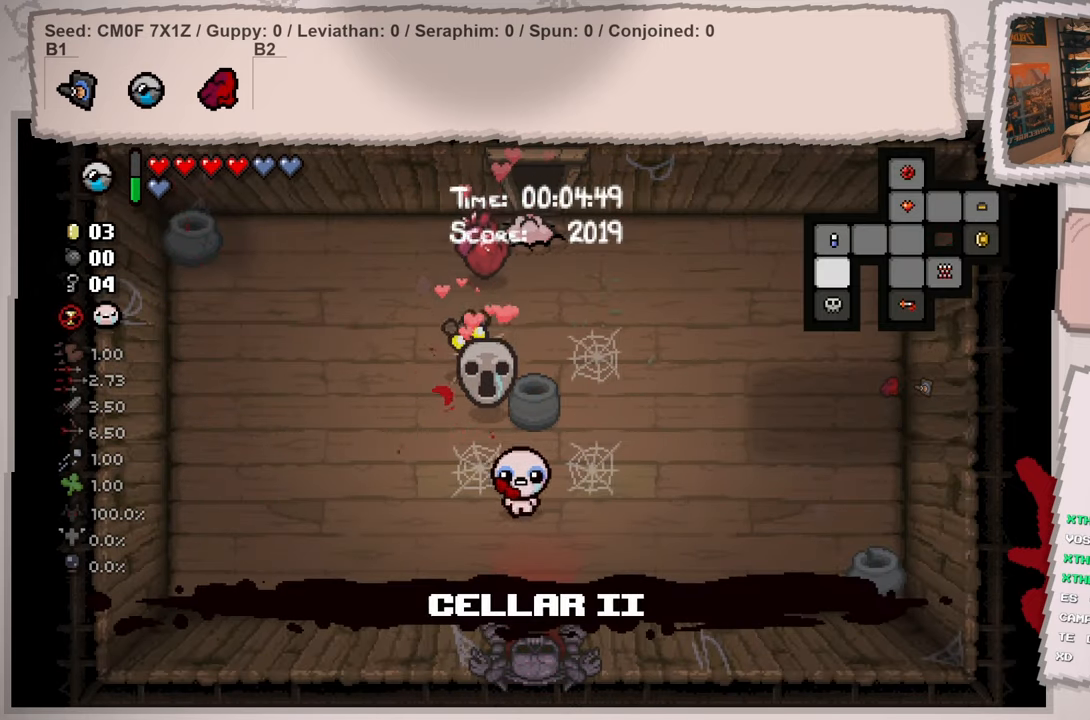
{"buttons": ["L2"], "left_stick": "down", "right_stick": "center", "events": [[100, "left_stick", "down"]]}
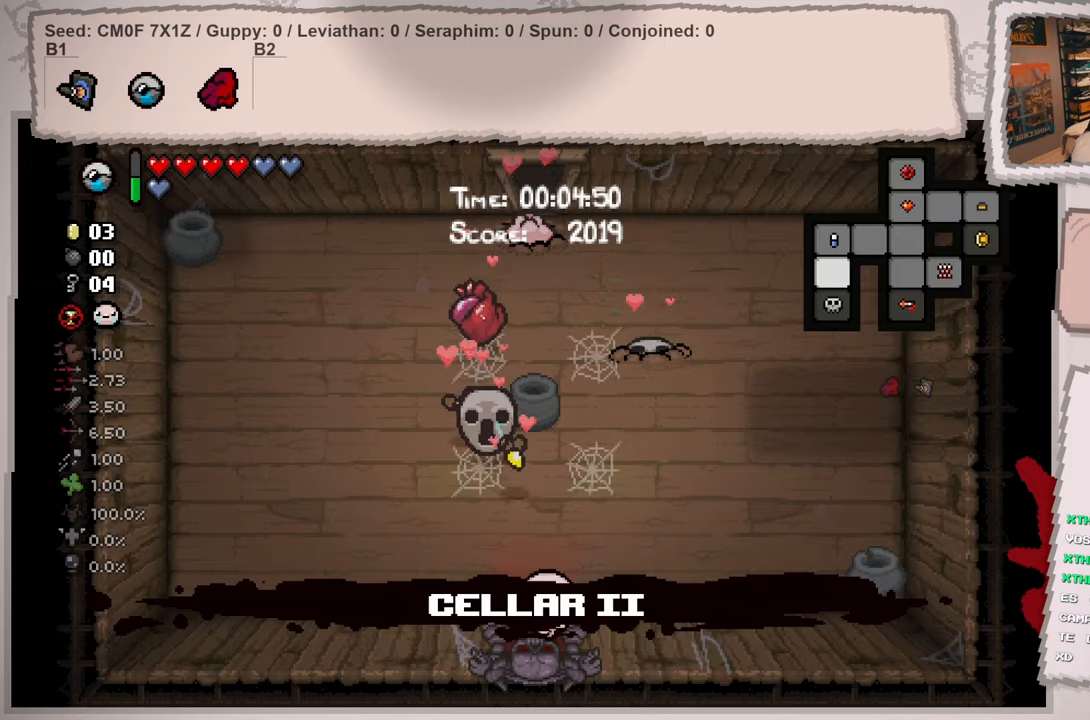
{"buttons": [], "left_stick": "center", "right_stick": "center", "events": [[150, "left_stick", "center"], [451, "L2", "up"]]}
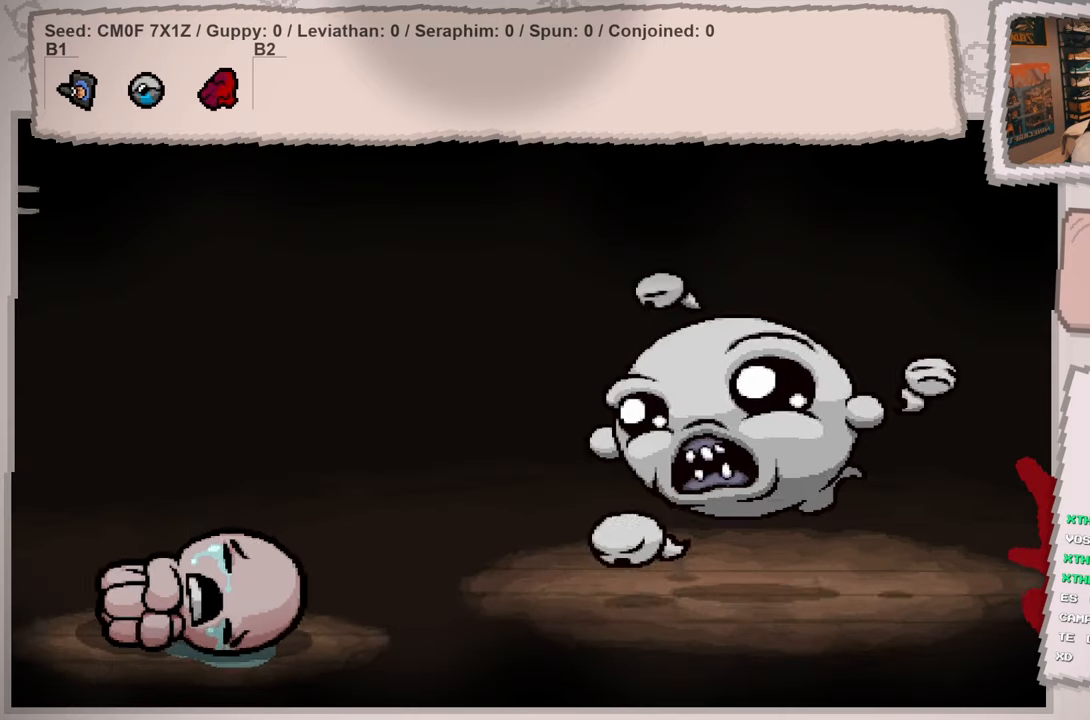
{"buttons": [], "left_stick": "down", "right_stick": "down", "events": [[116, "A", "down"], [267, "A", "up"], [417, "left_stick", "down-left"], [467, "left_stick", "down"], [483, "right_stick", "down"]]}
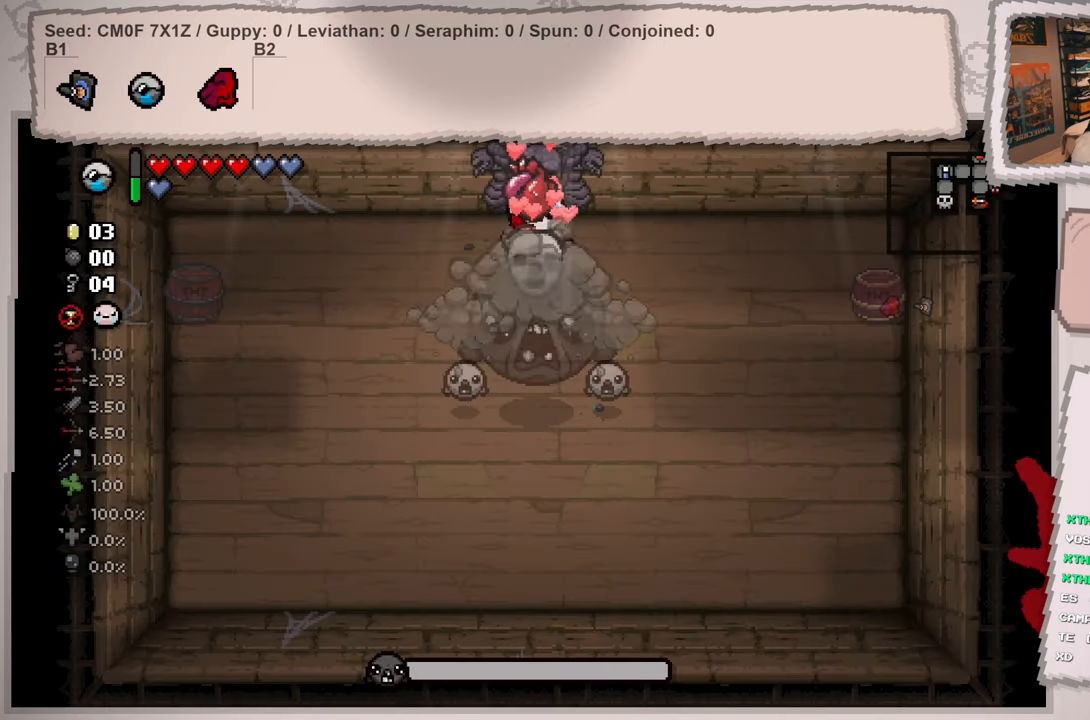
{"buttons": [], "left_stick": "right", "right_stick": "down", "events": [[134, "left_stick", "up"], [250, "left_stick", "center"], [401, "left_stick", "right"]]}
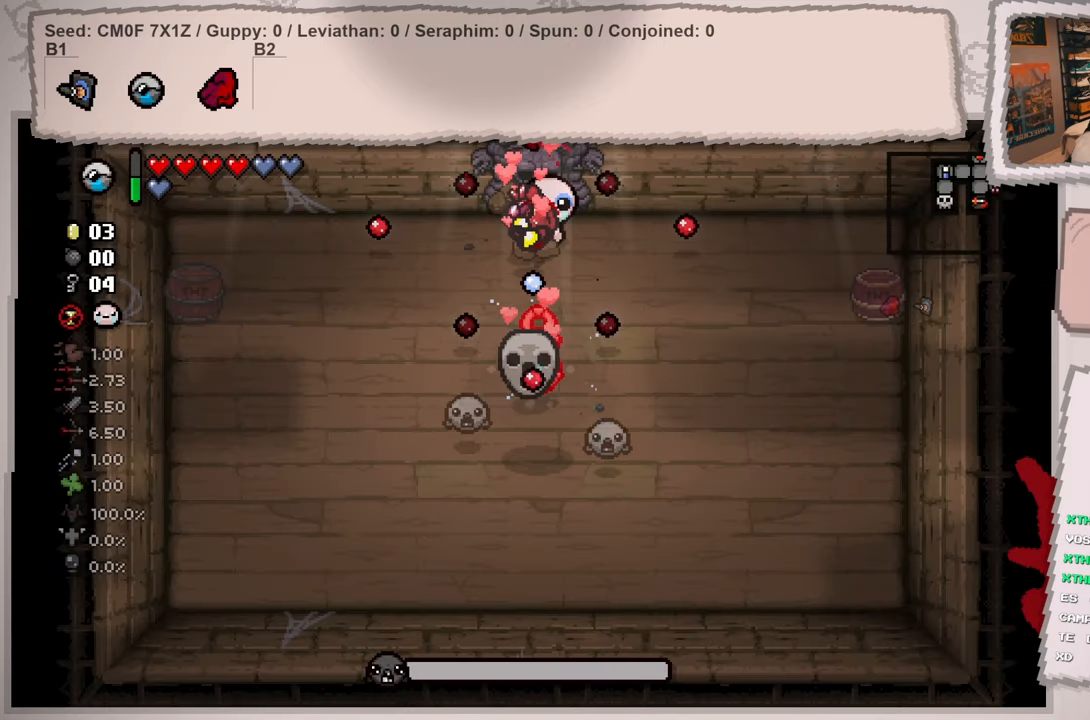
{"buttons": [], "left_stick": "down-right", "right_stick": "down-left", "events": [[50, "left_stick", "center"], [83, "right_stick", "down-left"], [100, "left_stick", "down-right"]]}
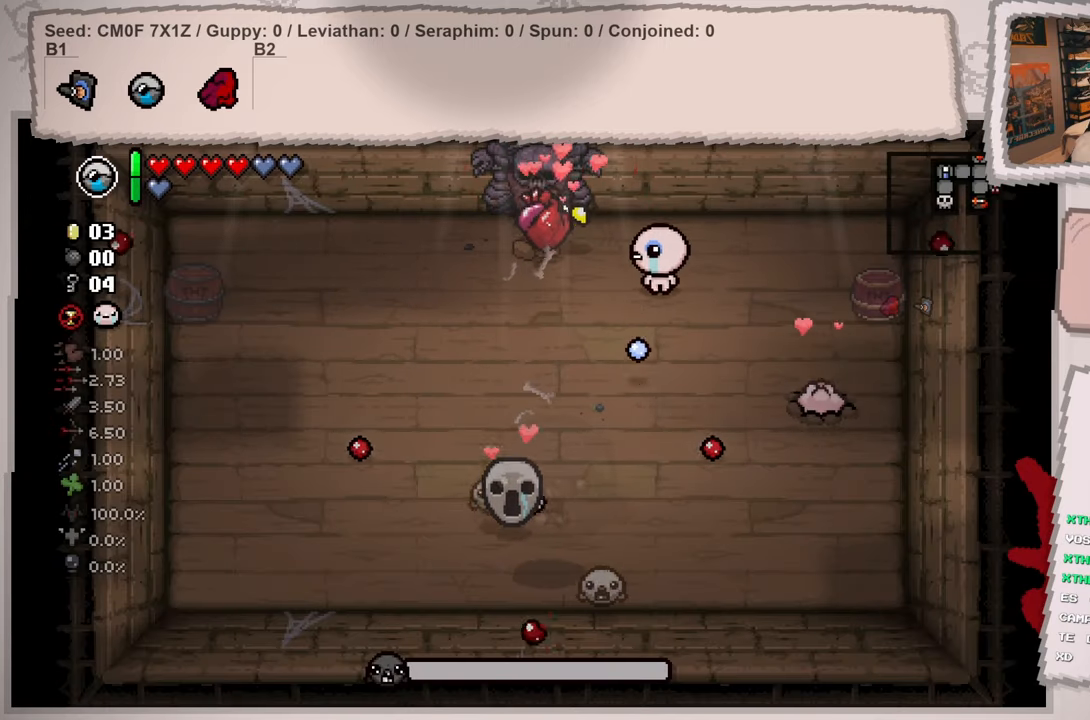
{"buttons": [], "left_stick": "up", "right_stick": "down-left", "events": [[50, "right_stick", "left"], [217, "left_stick", "down-left"], [267, "left_stick", "left"], [467, "right_stick", "down-left"], [501, "left_stick", "up"]]}
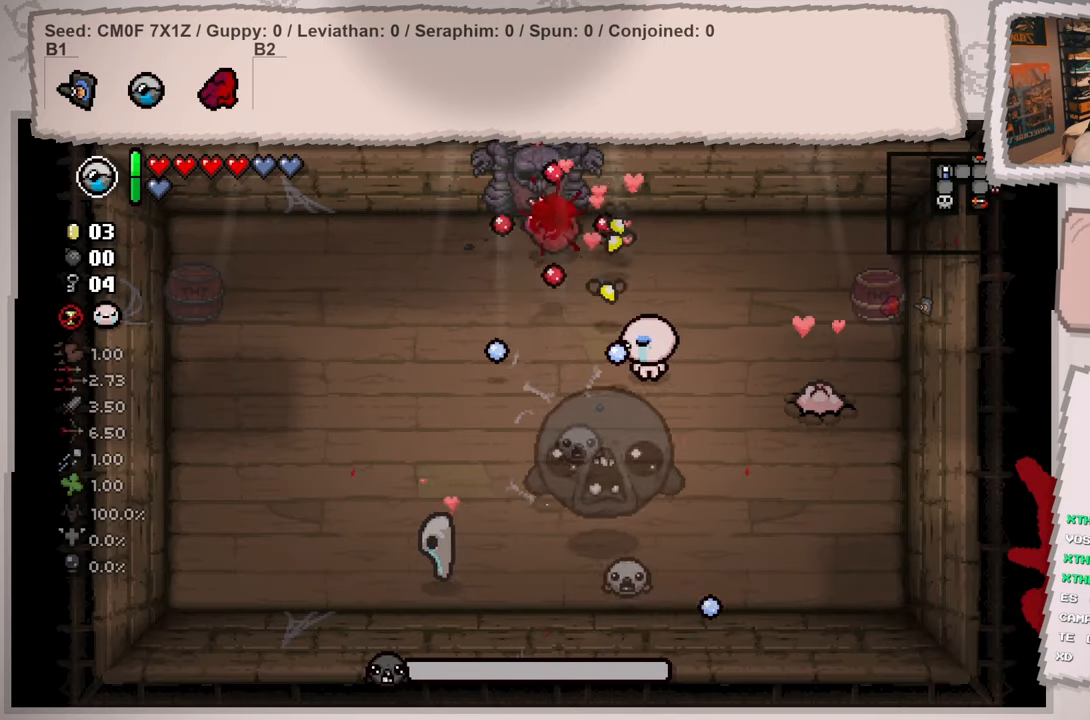
{"buttons": [], "left_stick": "down-left", "right_stick": "down", "events": [[83, "left_stick", "up-left"], [100, "right_stick", "down"], [217, "left_stick", "left"], [317, "left_stick", "down-left"]]}
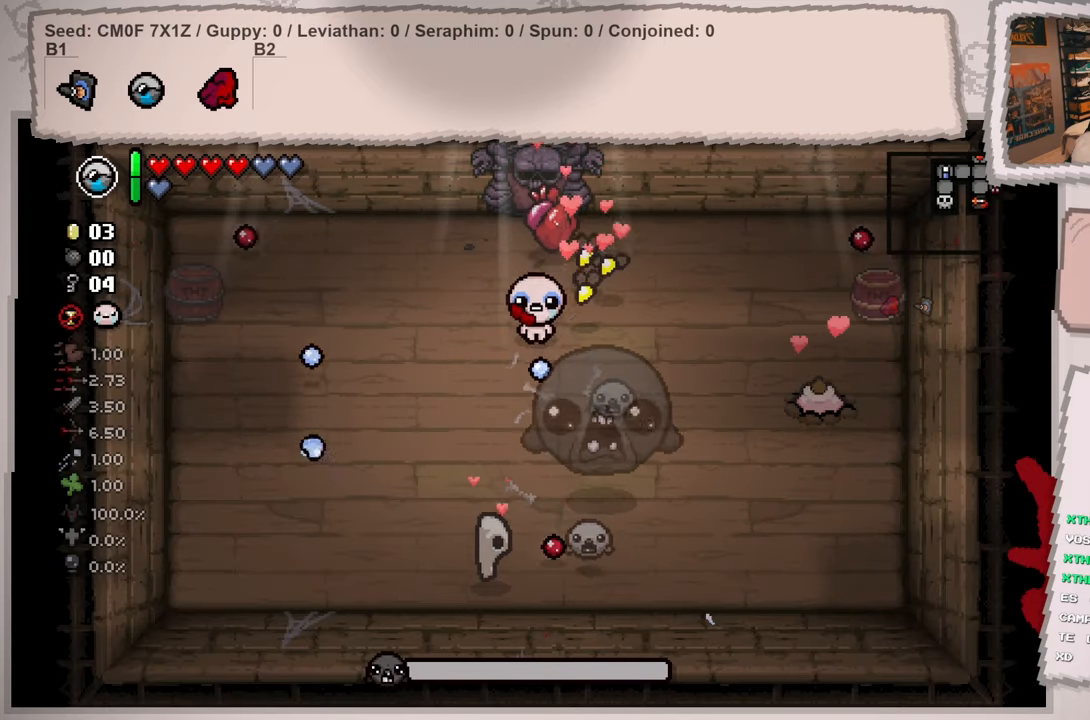
{"buttons": [], "left_stick": "left", "right_stick": "right", "events": [[200, "left_stick", "left"], [200, "right_stick", "down-right"], [467, "right_stick", "right"]]}
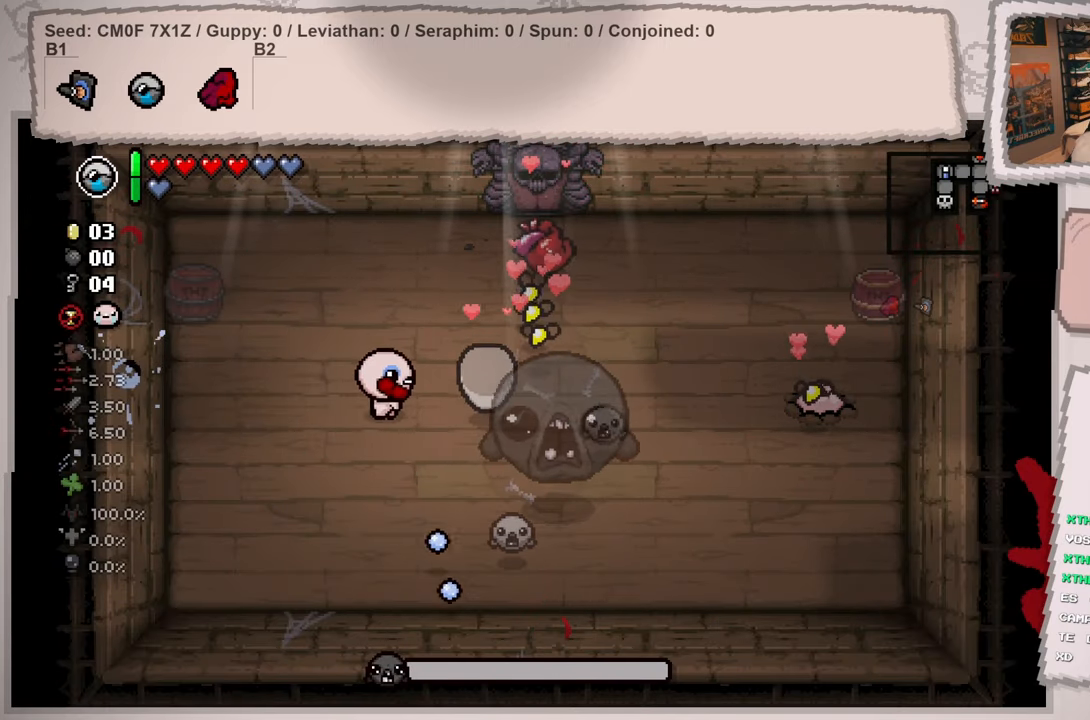
{"buttons": [], "left_stick": "up-right", "right_stick": "right", "events": [[83, "left_stick", "down-left"], [350, "left_stick", "center"], [467, "left_stick", "up-right"]]}
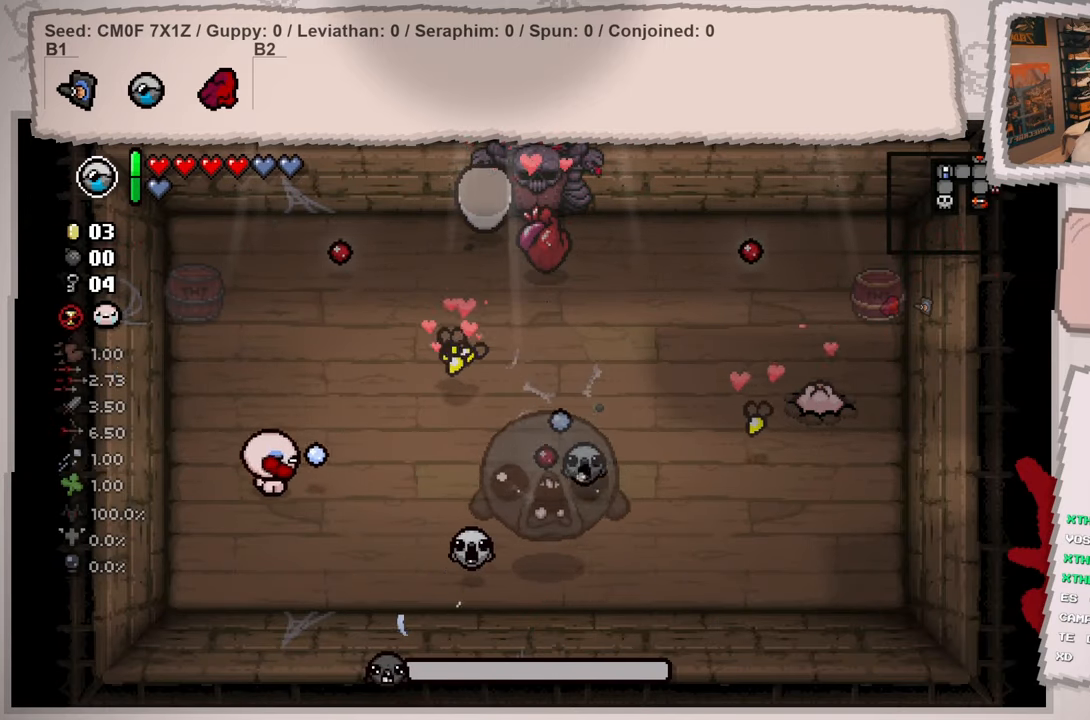
{"buttons": [], "left_stick": "left", "right_stick": "right", "events": [[150, "left_stick", "down-left"], [417, "left_stick", "center"], [501, "left_stick", "left"]]}
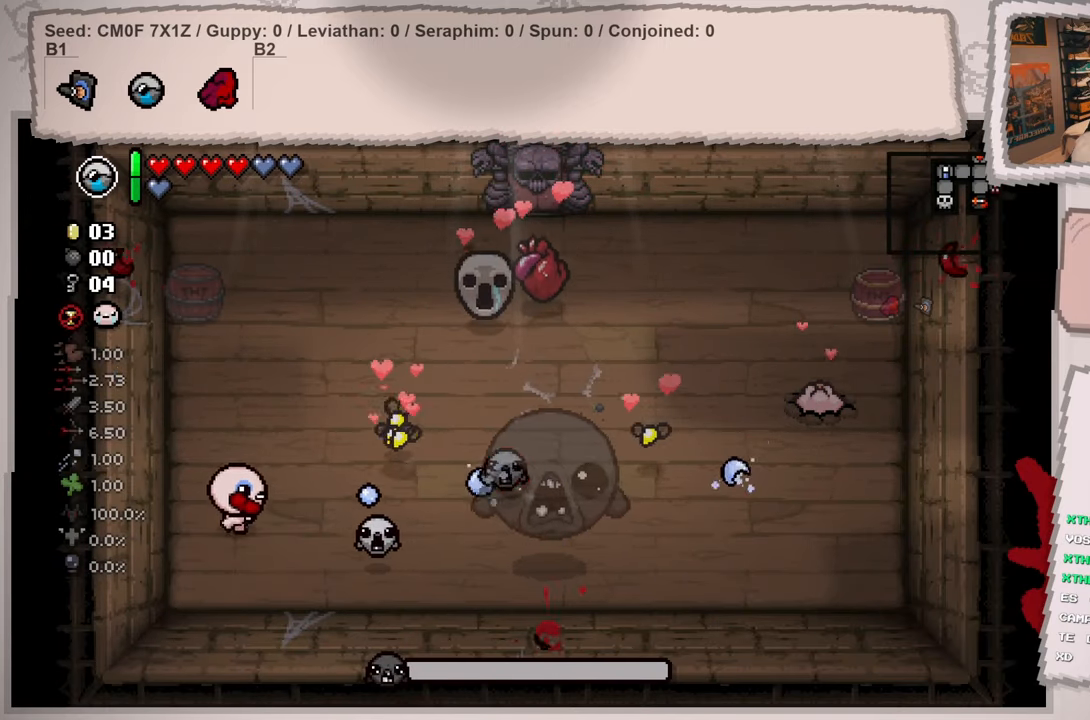
{"buttons": [], "left_stick": "up-right", "right_stick": "down-right", "events": [[133, "left_stick", "center"], [267, "left_stick", "up-left"], [350, "left_stick", "up-right"], [400, "right_stick", "down-right"]]}
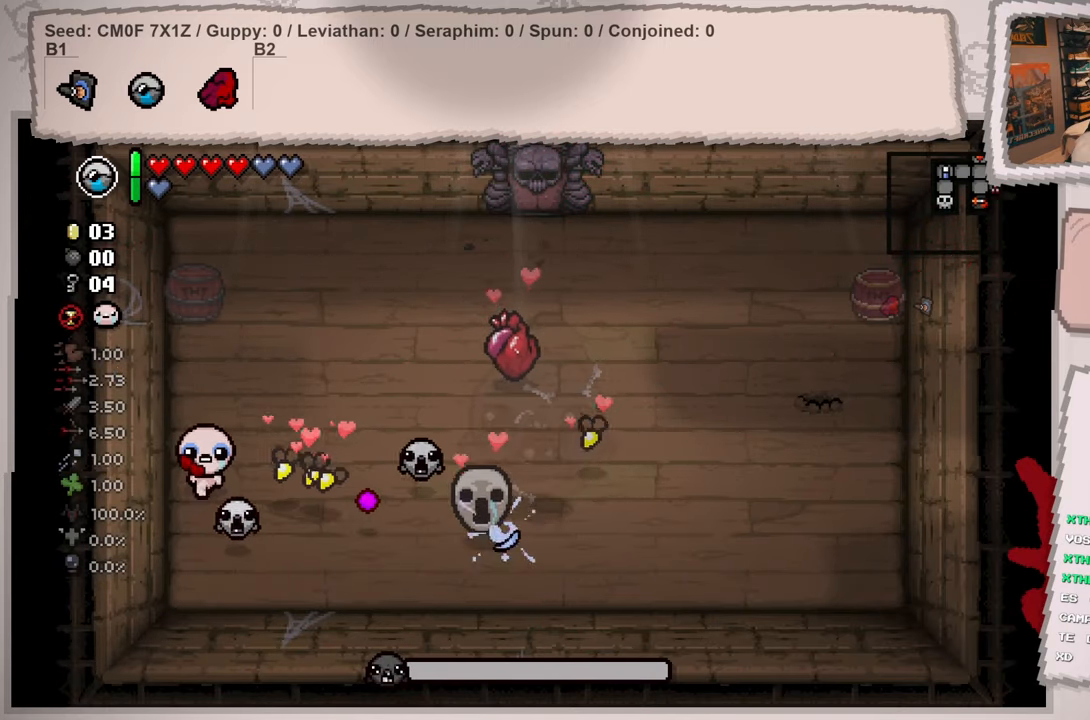
{"buttons": [], "left_stick": "up-right", "right_stick": "down", "events": [[100, "right_stick", "down"]]}
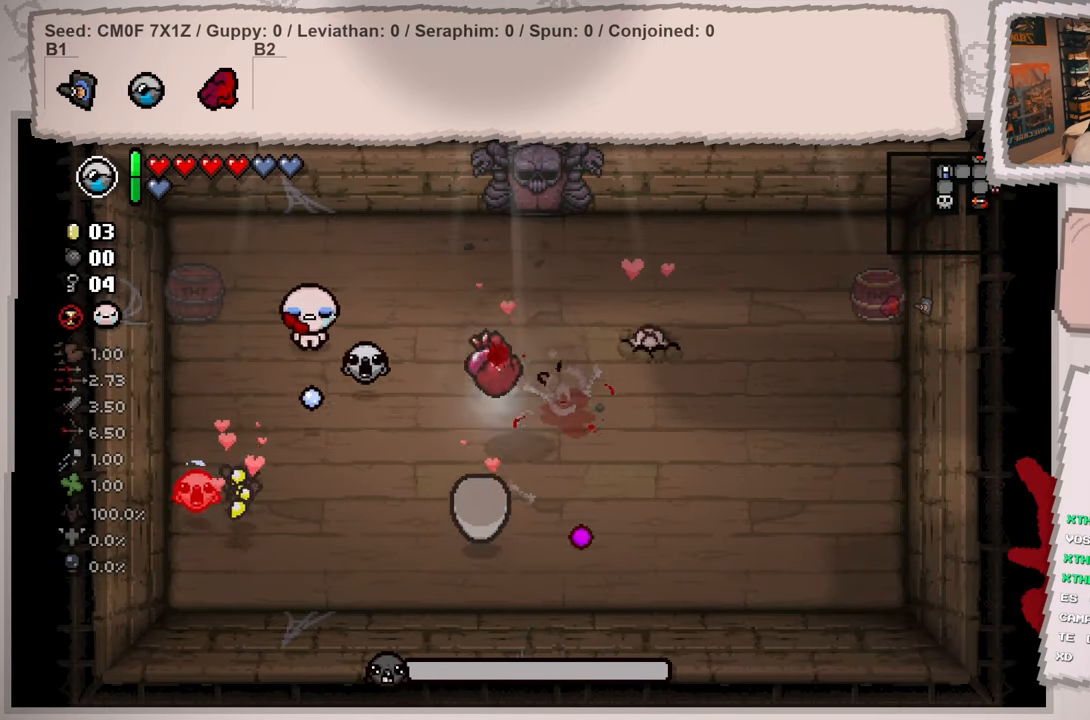
{"buttons": [], "left_stick": "right", "right_stick": "down-left", "events": [[233, "right_stick", "down-left"], [400, "left_stick", "right"]]}
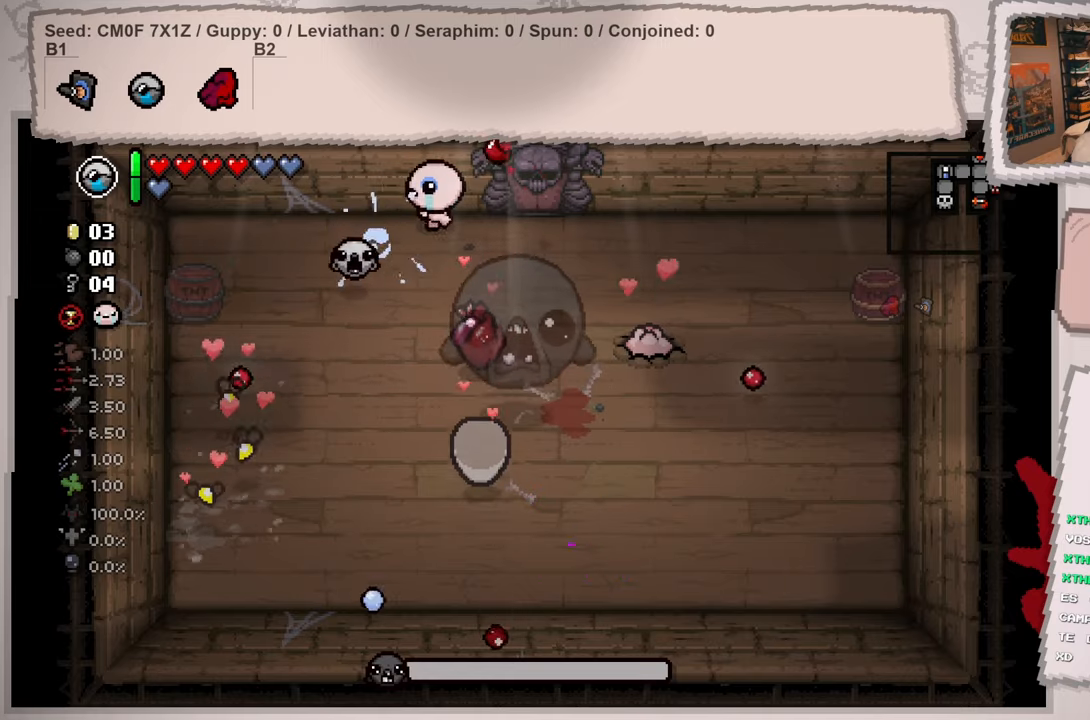
{"buttons": [], "left_stick": "right", "right_stick": "down-left", "events": []}
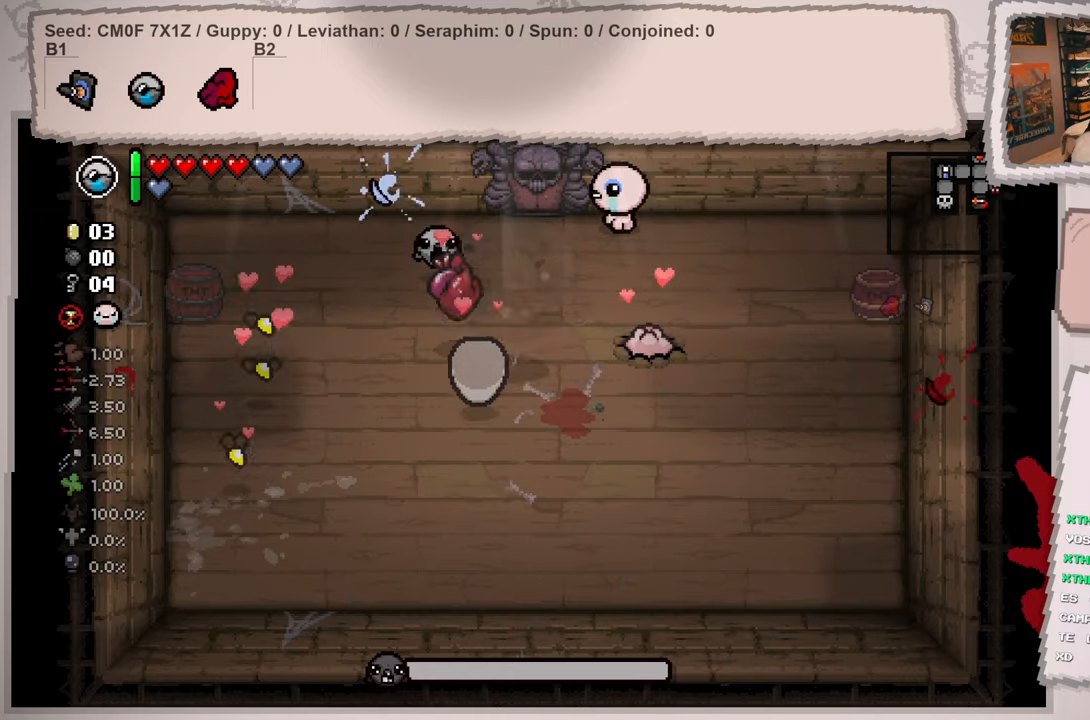
{"buttons": [], "left_stick": "down", "right_stick": "left", "events": [[33, "right_stick", "left"], [66, "left_stick", "down-right"], [367, "left_stick", "down"]]}